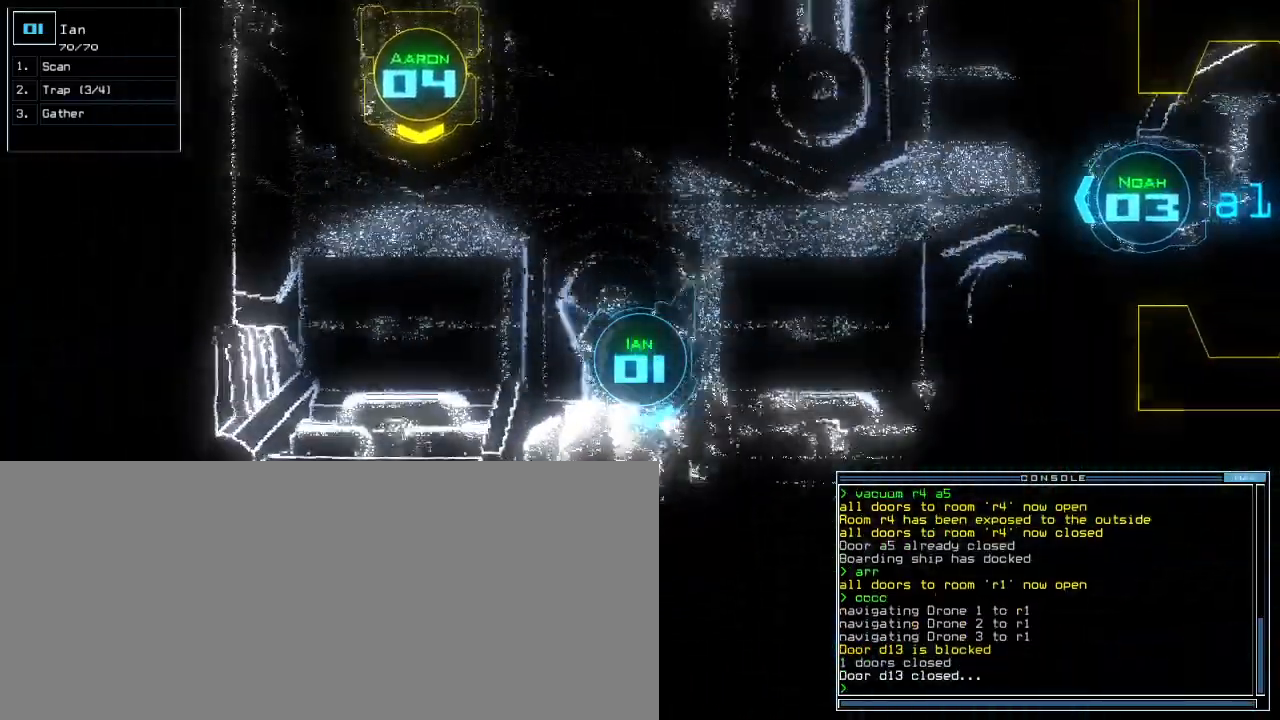
Gameplay with keyboard; each line is a JSON object with the keys held at the frame after it. "events" lists presses ("down") and releases ("up") of ".", "0", "1", "2", "3", "4", "5", "6", "7", "8", "9", "a", "b", "backspace", "c", "caps_lock", "comma", "ctrl_l", "ctrl_r", "d", "down", "e", "equals", "escape", "f", "g", "h", "i", "j", "k", "l", "left", "m", "minus", "n", "o", "p", "q", "quote", "r", "return", "right", "s", "semicolon", "shift_l", "shift_r", "space", "t", "tab", "tilde", "u", "up", "v", "w", "x", "y" and "z" between this image and that frame as [ms after this image, input, new state], when the widget could be followed in between. No other keys are recorded. Mouse input is not recorded. Not read: other_keys.
{"keys": [], "events": [[120, "left", "up"], [120, "up", "up"], [200, "space", "down"], [300, "space", "up"]]}
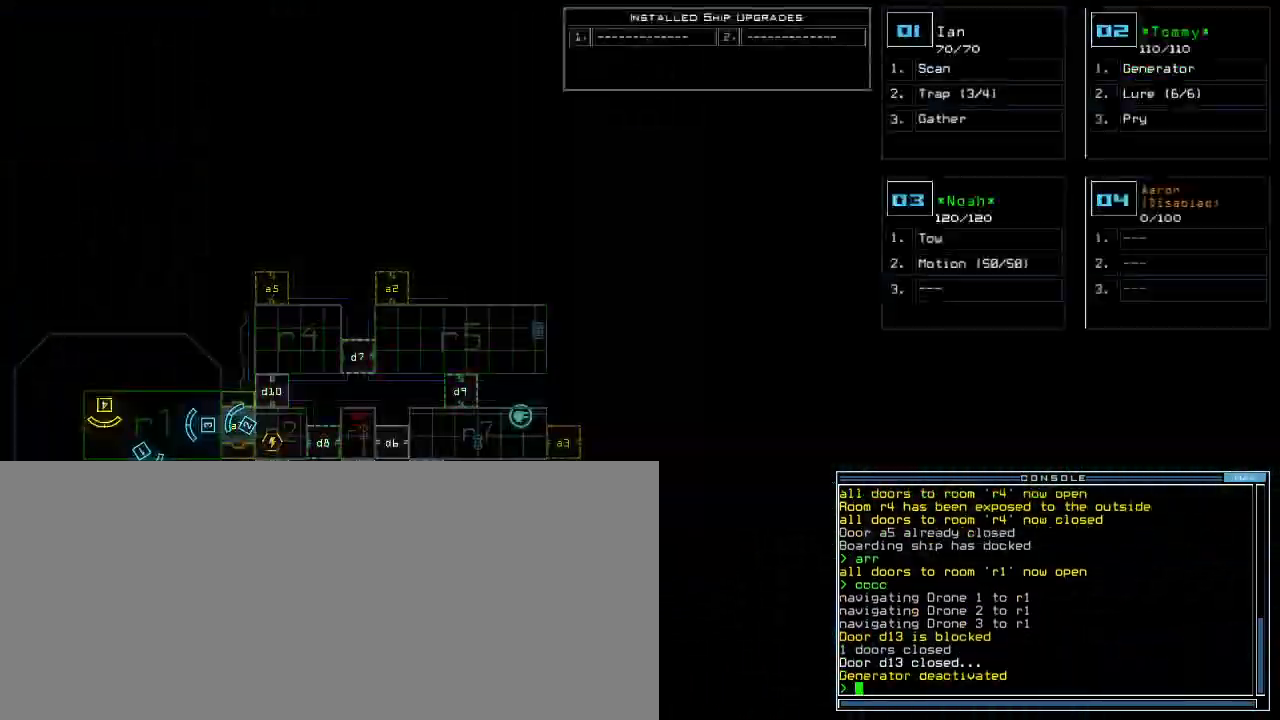
{"keys": [], "events": []}
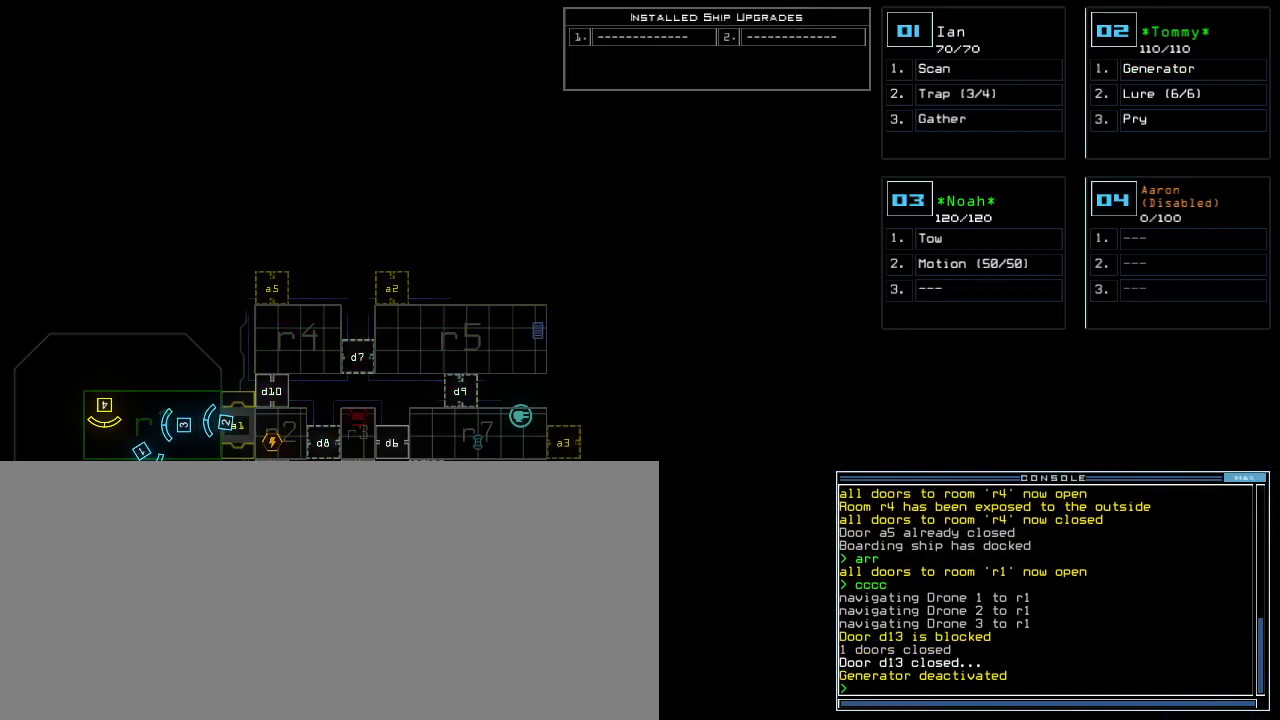
{"keys": [], "events": []}
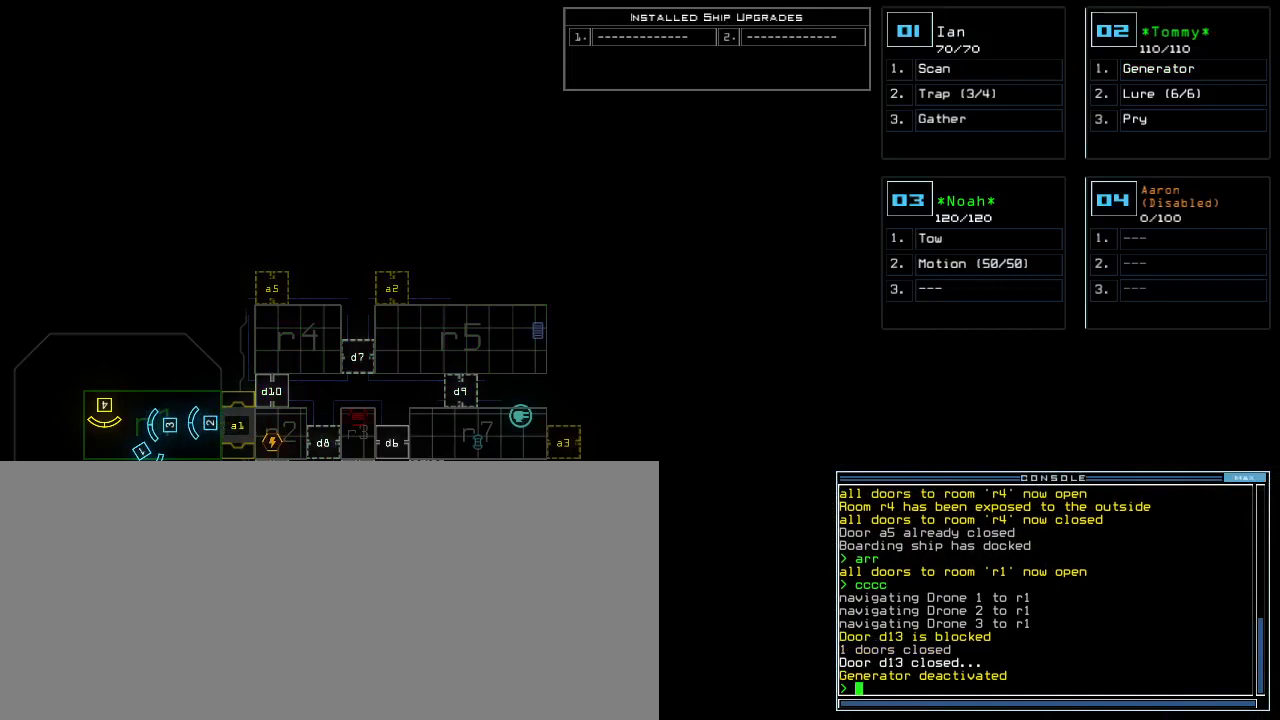
{"keys": [], "events": [[40, "o", "down"], [100, "o", "up"], [140, "o", "down"], [220, "o", "up"]]}
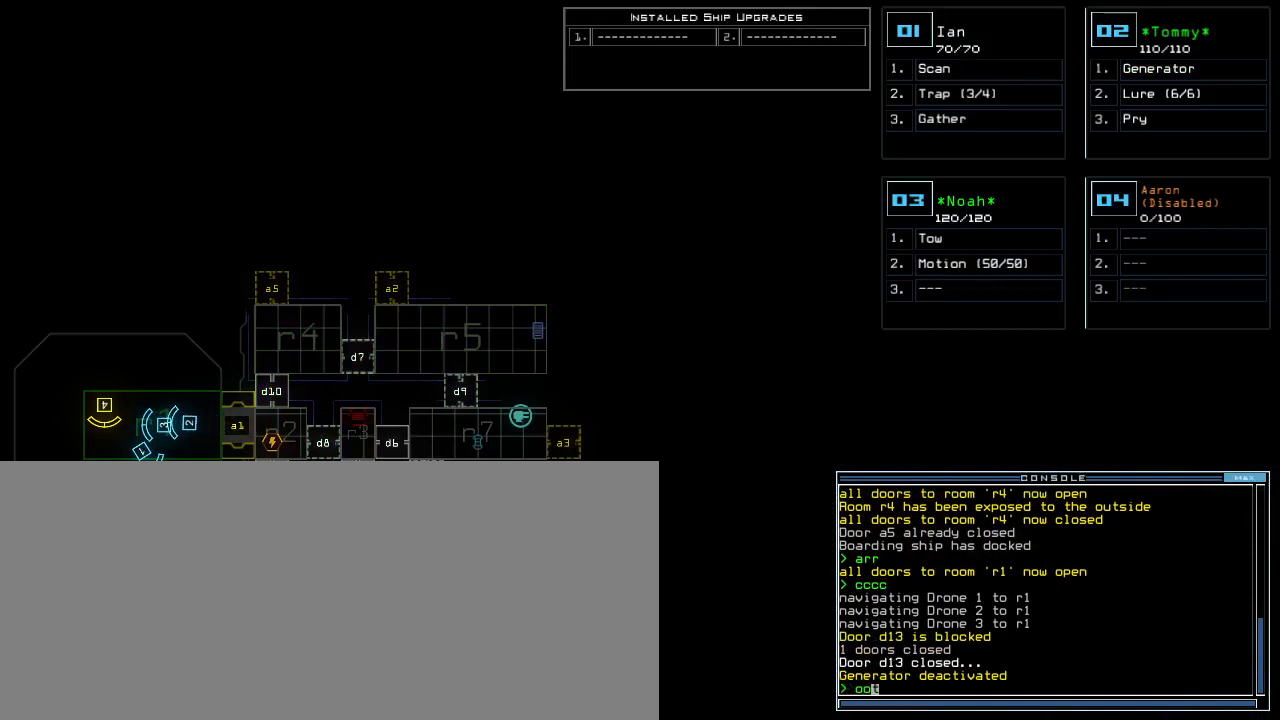
{"keys": [], "events": [[360, "return", "down"], [420, "return", "up"]]}
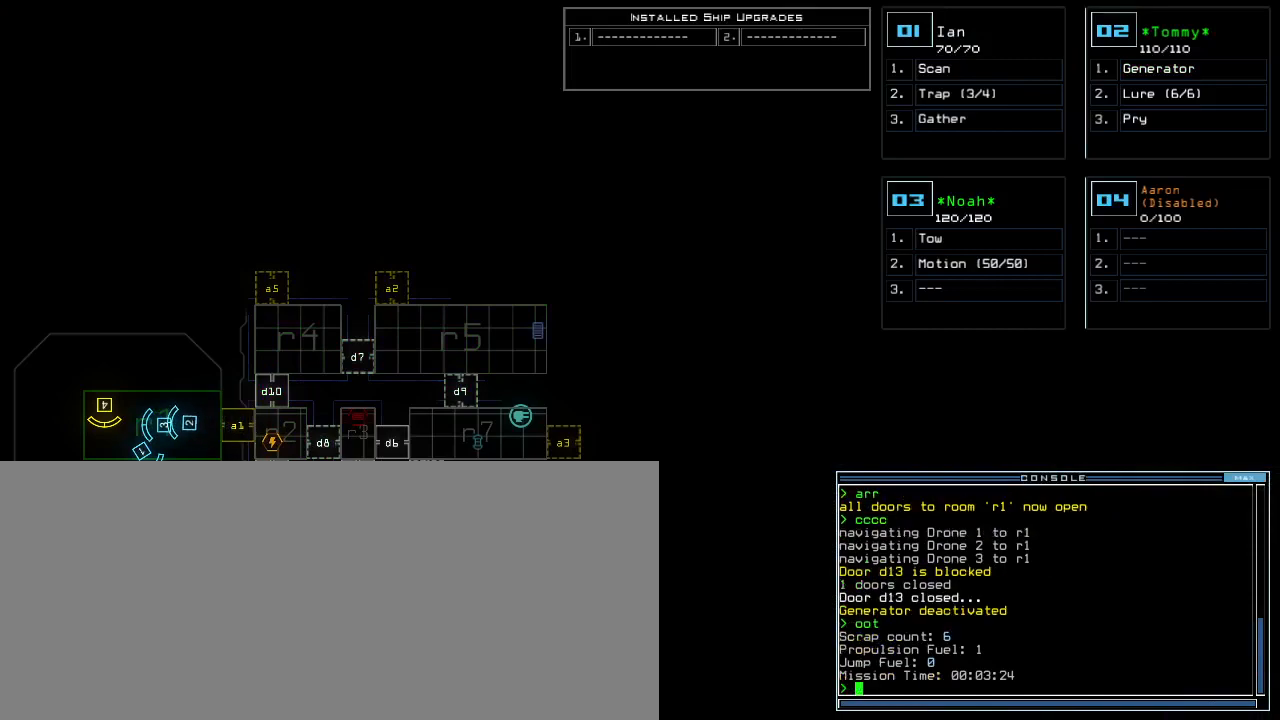
{"keys": [], "events": []}
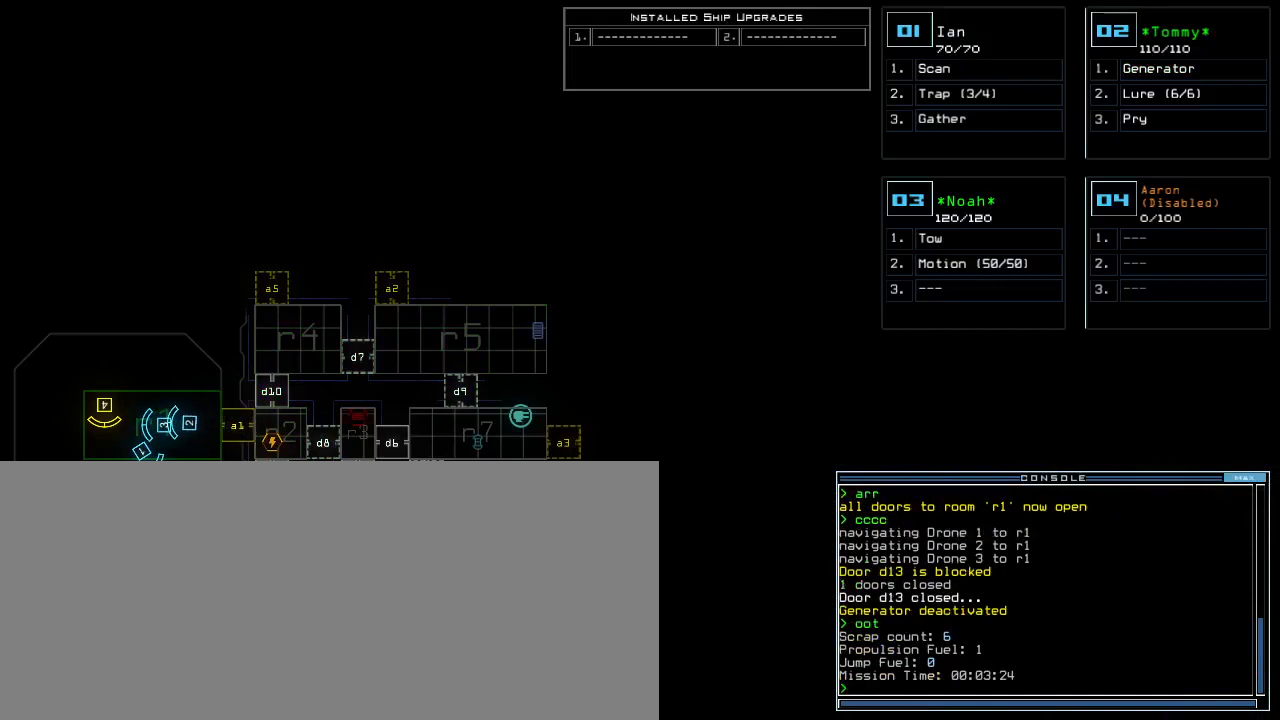
{"keys": [], "events": []}
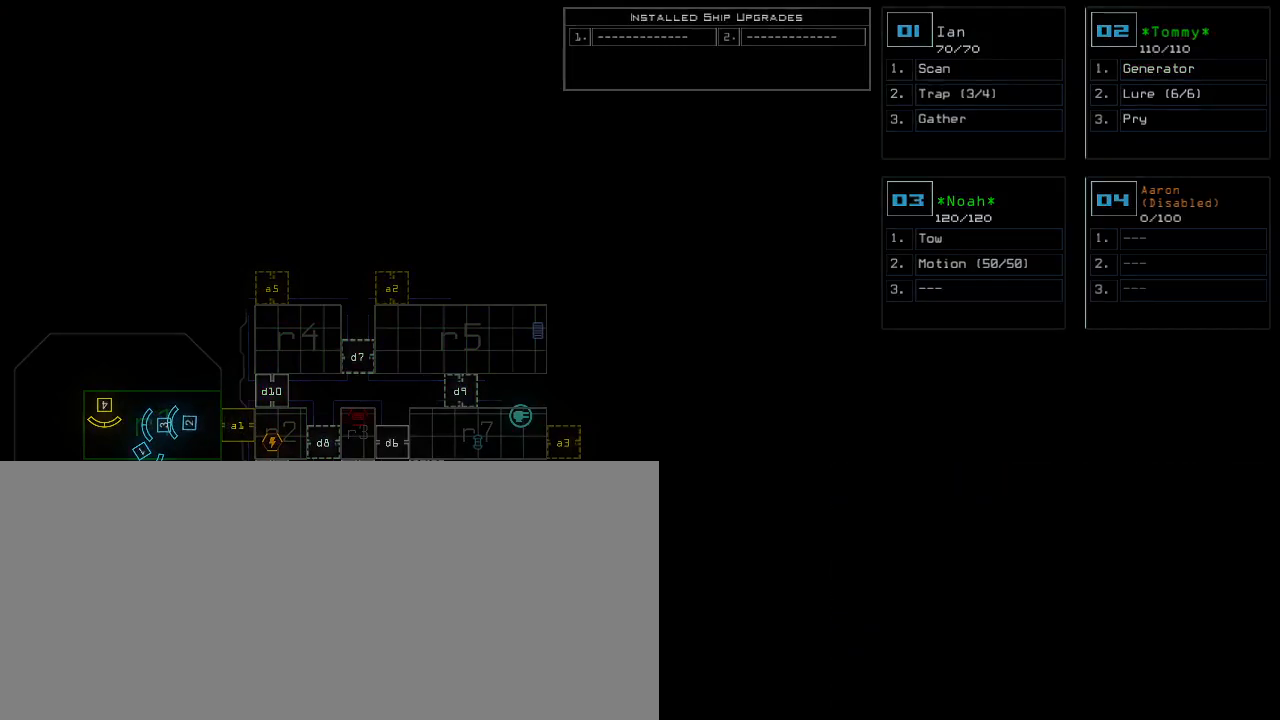
{"keys": [], "events": []}
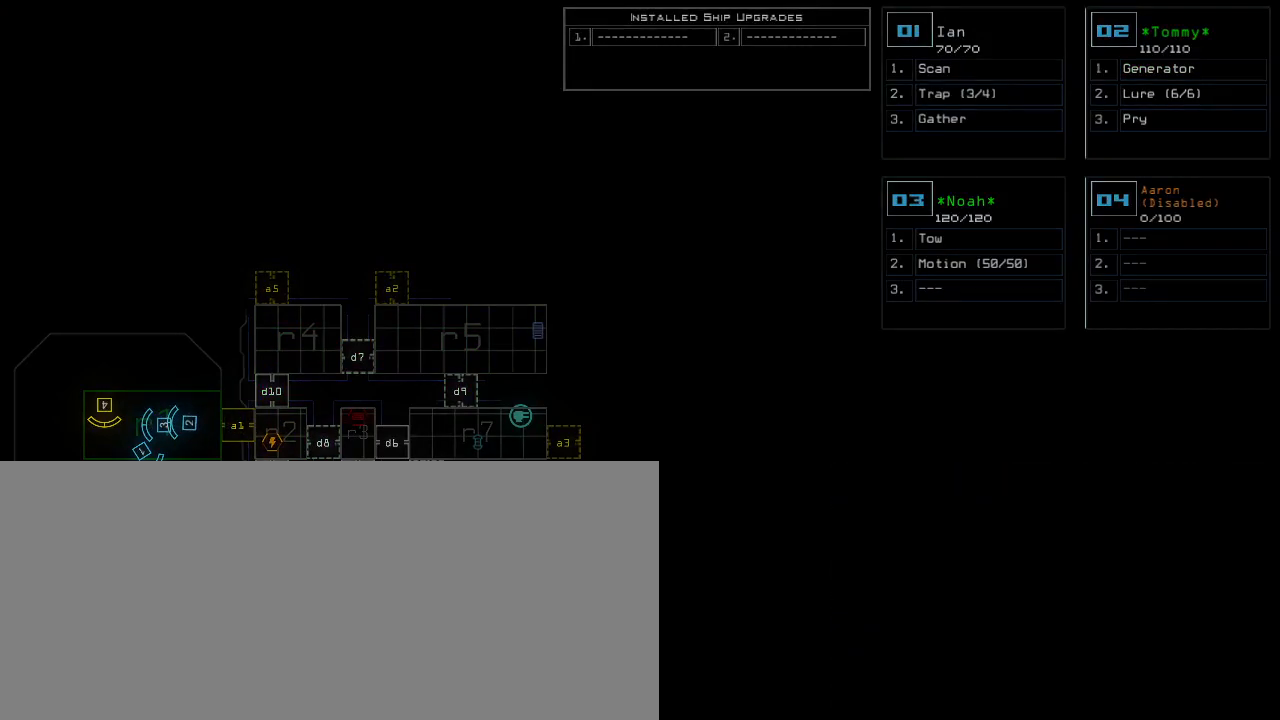
{"keys": ["space"], "events": [[480, "space", "down"]]}
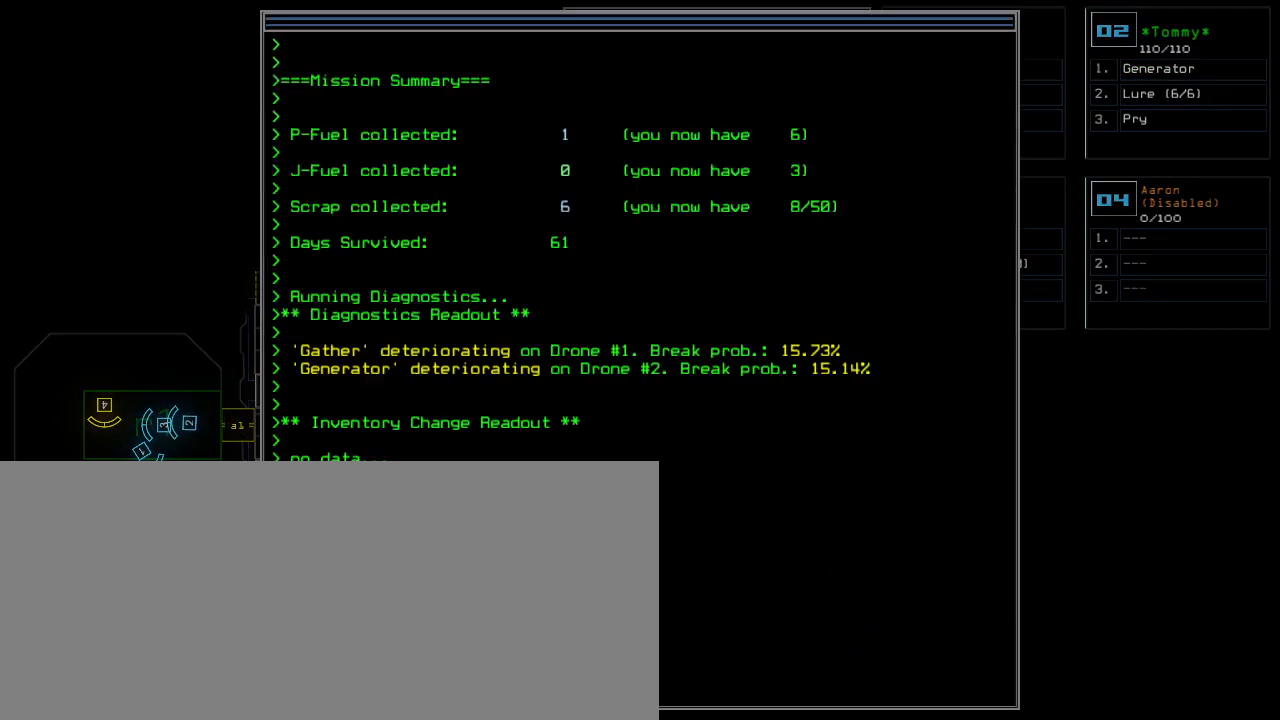
{"keys": [], "events": [[60, "space", "up"]]}
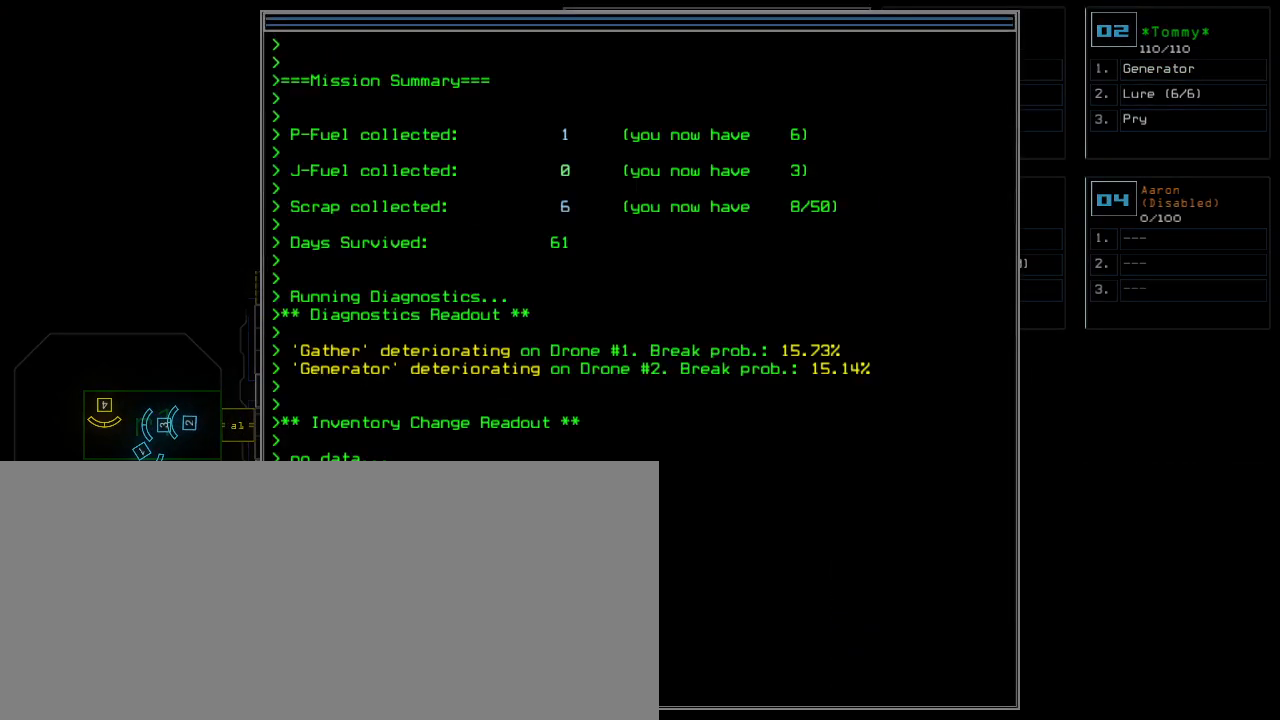
{"keys": [], "events": [[440, "space", "down"], [480, "space", "up"]]}
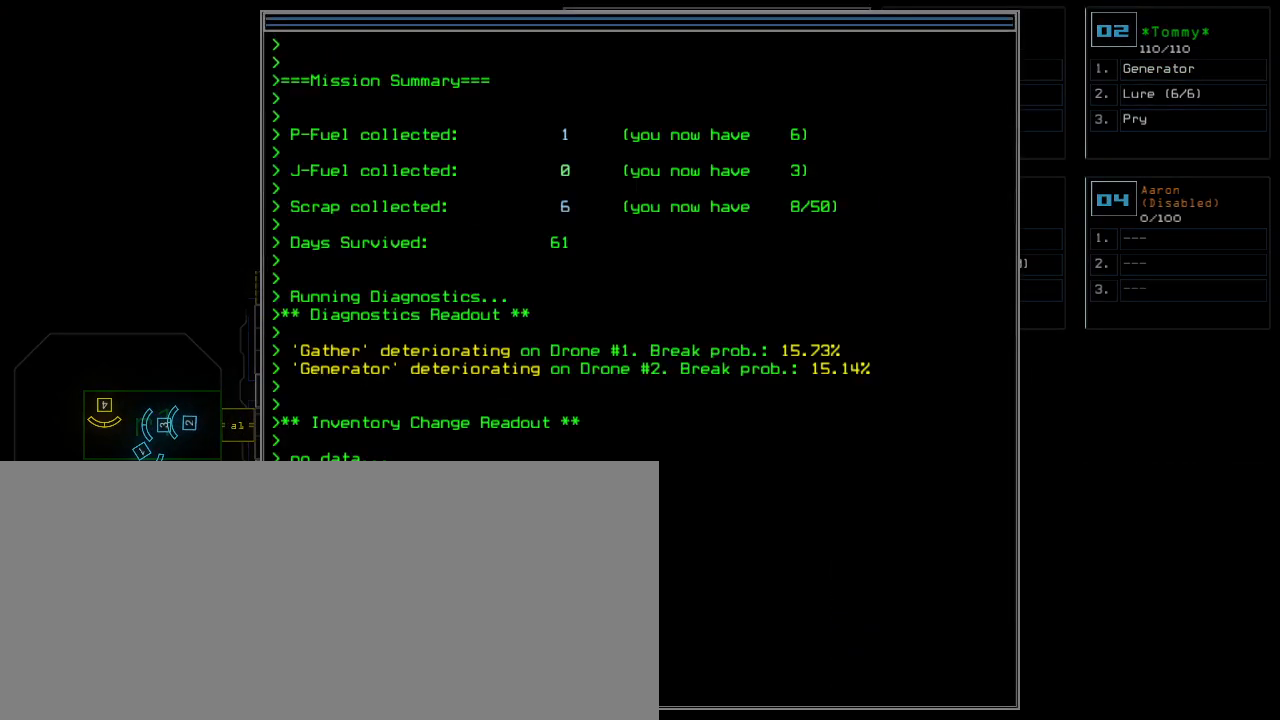
{"keys": [], "events": []}
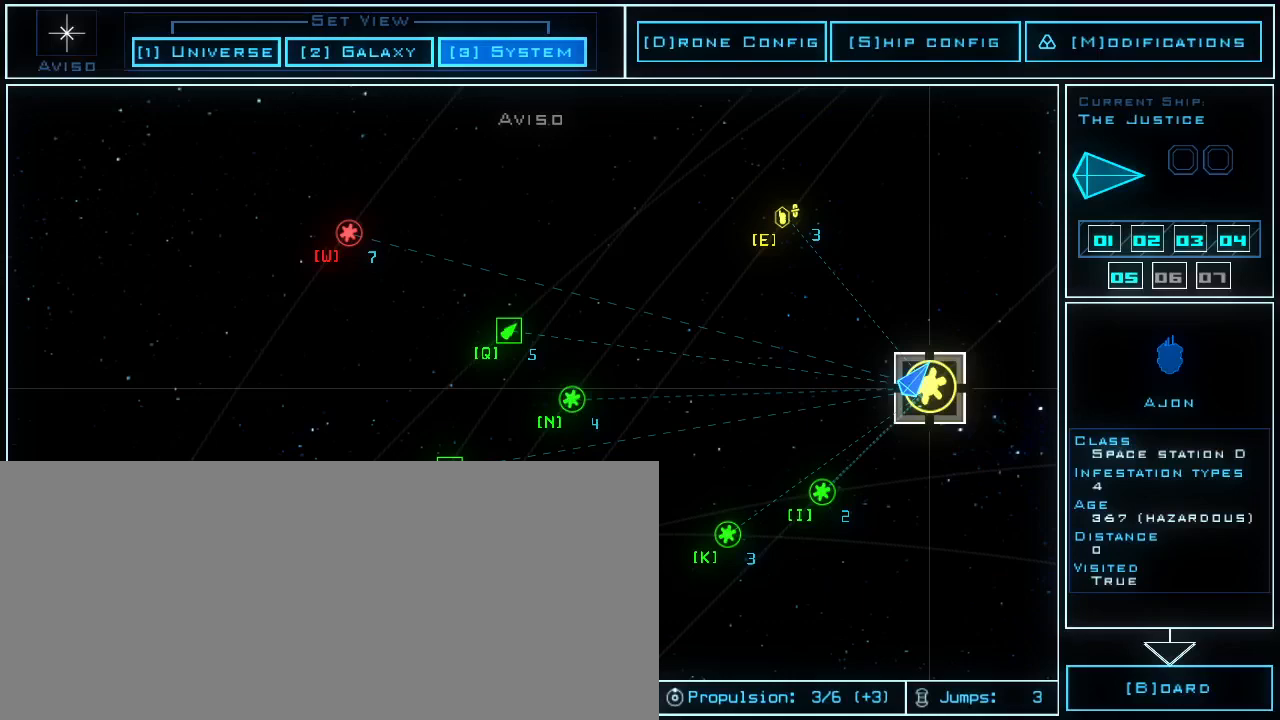
{"keys": [], "events": []}
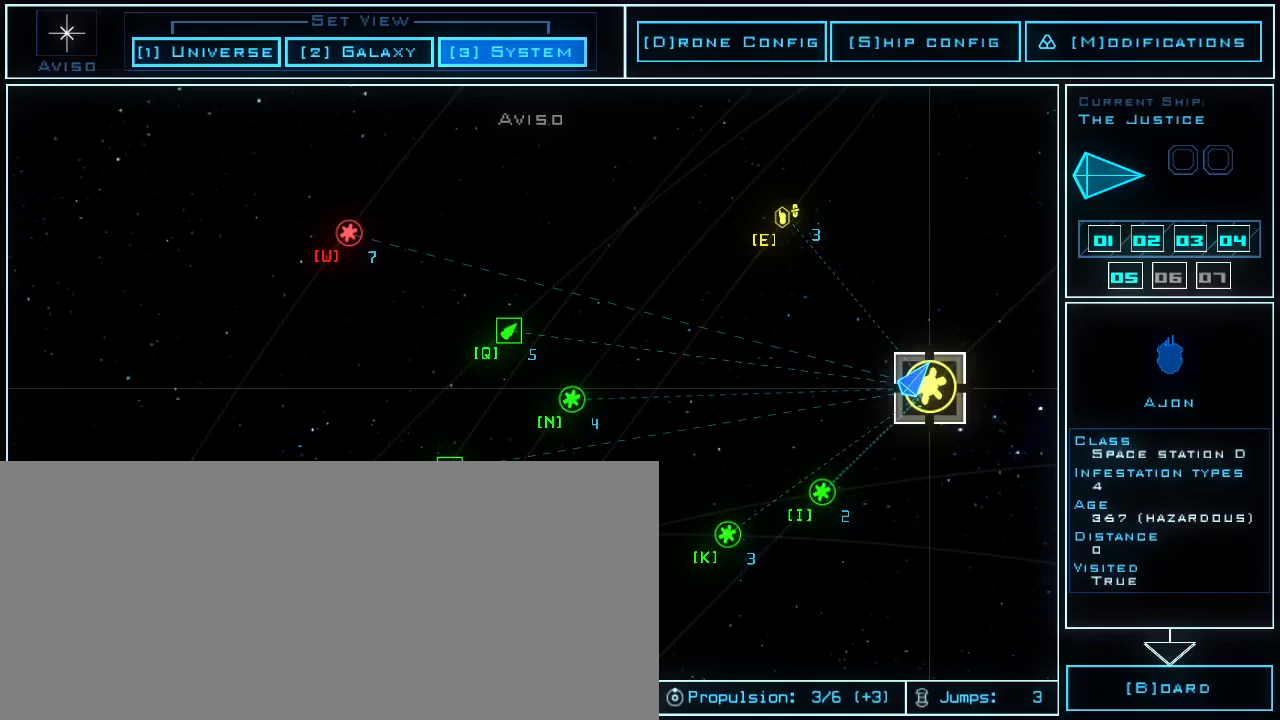
{"keys": [], "events": [[180, "d", "down"], [240, "d", "up"]]}
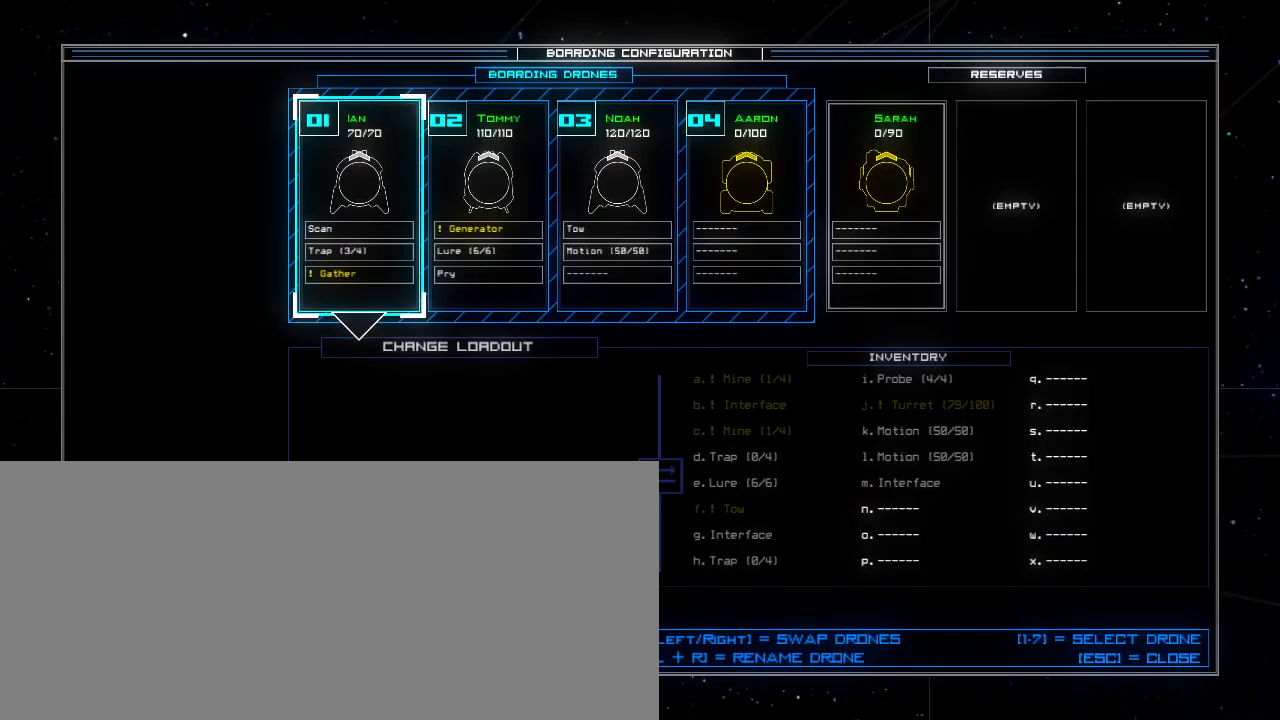
{"keys": [], "events": [[340, "down", "down"], [460, "down", "up"]]}
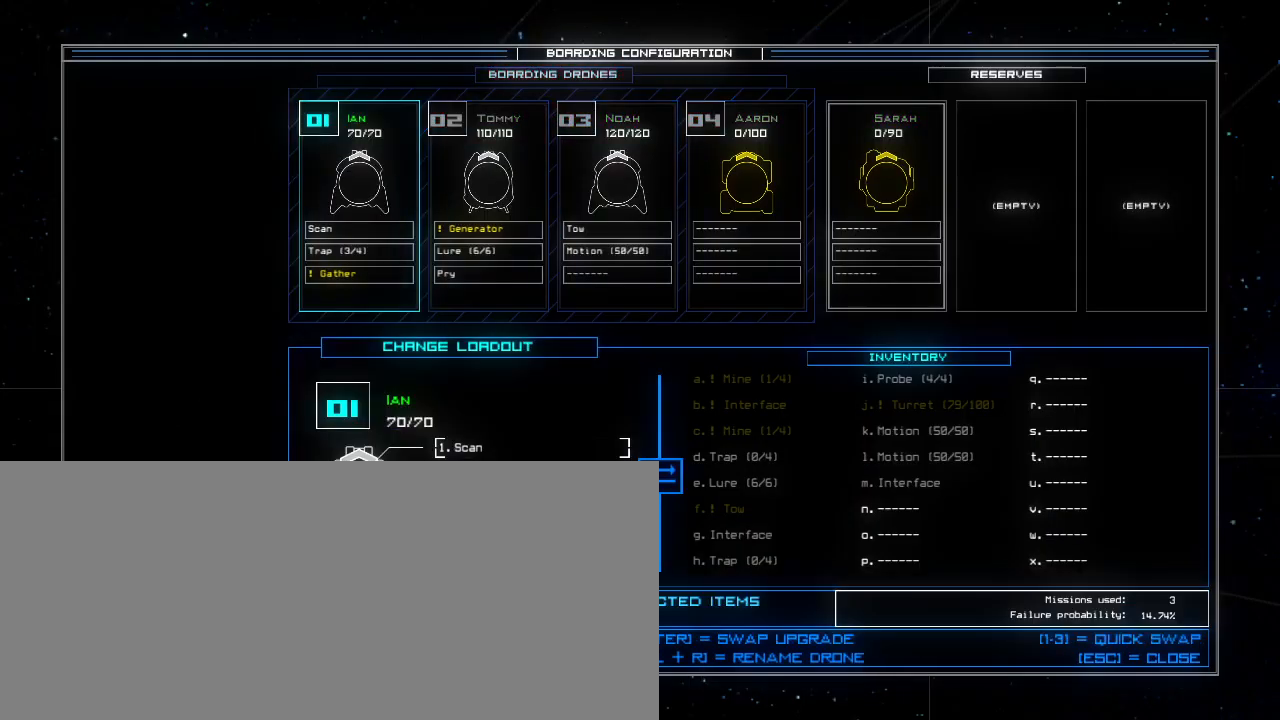
{"keys": [], "events": []}
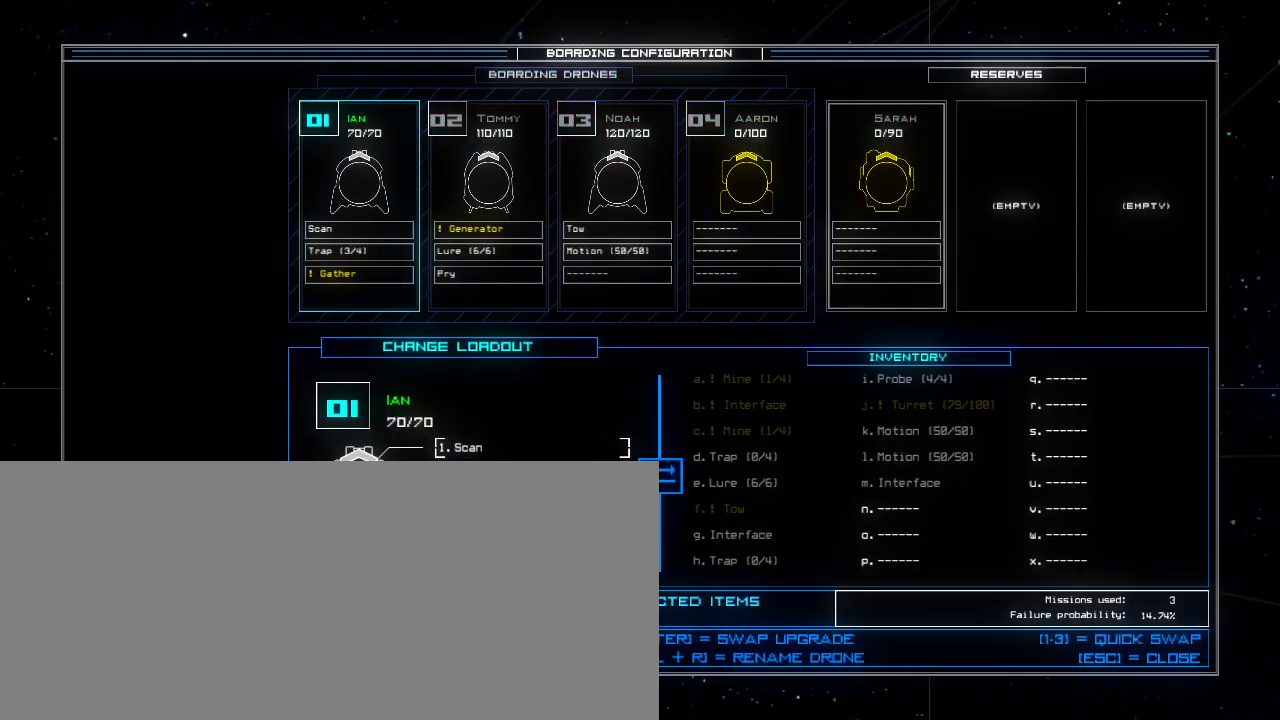
{"keys": [], "events": []}
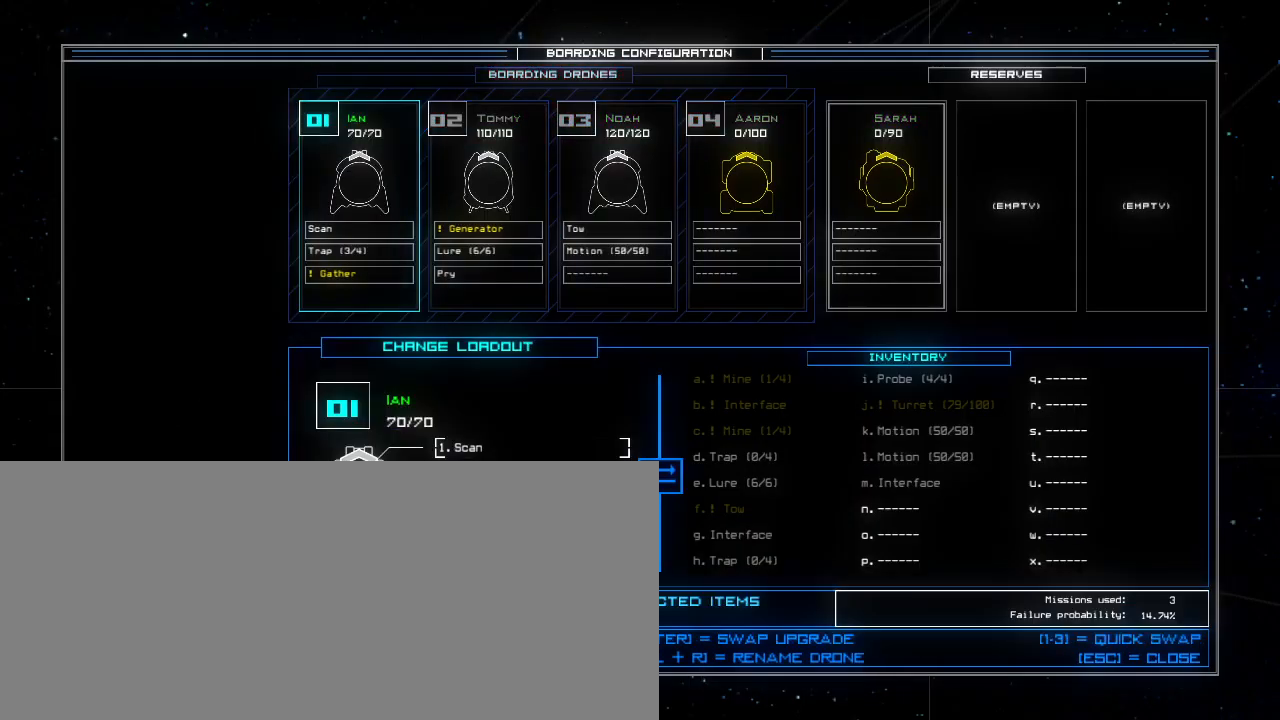
{"keys": [], "events": []}